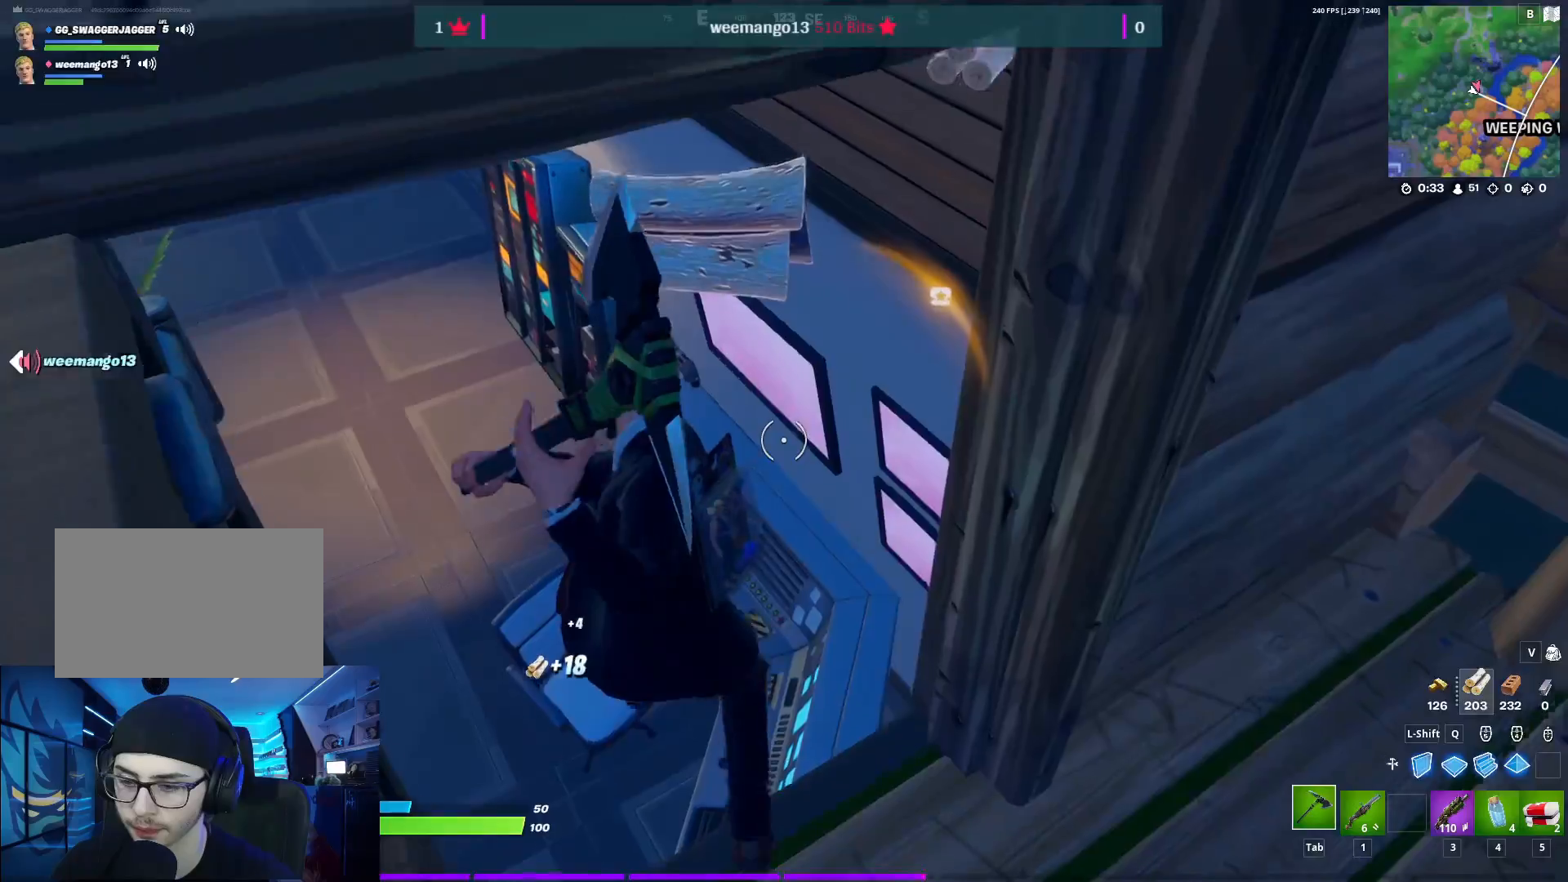
Gameplay with keyboard and mouse; each line is a JSON object with the keys and mouse buttons held at the frame after it. "events" lists presses ("down") and releases ("up") of "1", "2", "3", "4", "5", "a", "alt", "c", "caps_lock", "ctrl", "d", "e", "f", "g", "q", "r", "s", "shift", "space", "t", "tab", "v", "w", "x", "z", "mouse_left", "mouse_wheel" and "mouse_right" between this image and that frame as [ms after this image, input, new state], when the widget could be followed in between. "mouse_left", "mouse_wheel", "mouse_right" = the "left", "wheel", "right" buttons of the "mouse" list. No other keys are recorded. "wheel" means that the mouse wheel is clicked or scrolled. "mouse_move" is the direction in which the mouse moves at that frame (one of eight, or "still"), when it could be read.
{"keys": ["a"], "mouse": [], "mouse_move": "right", "events": [[200, "a", "down"], [383, "w", "up"]]}
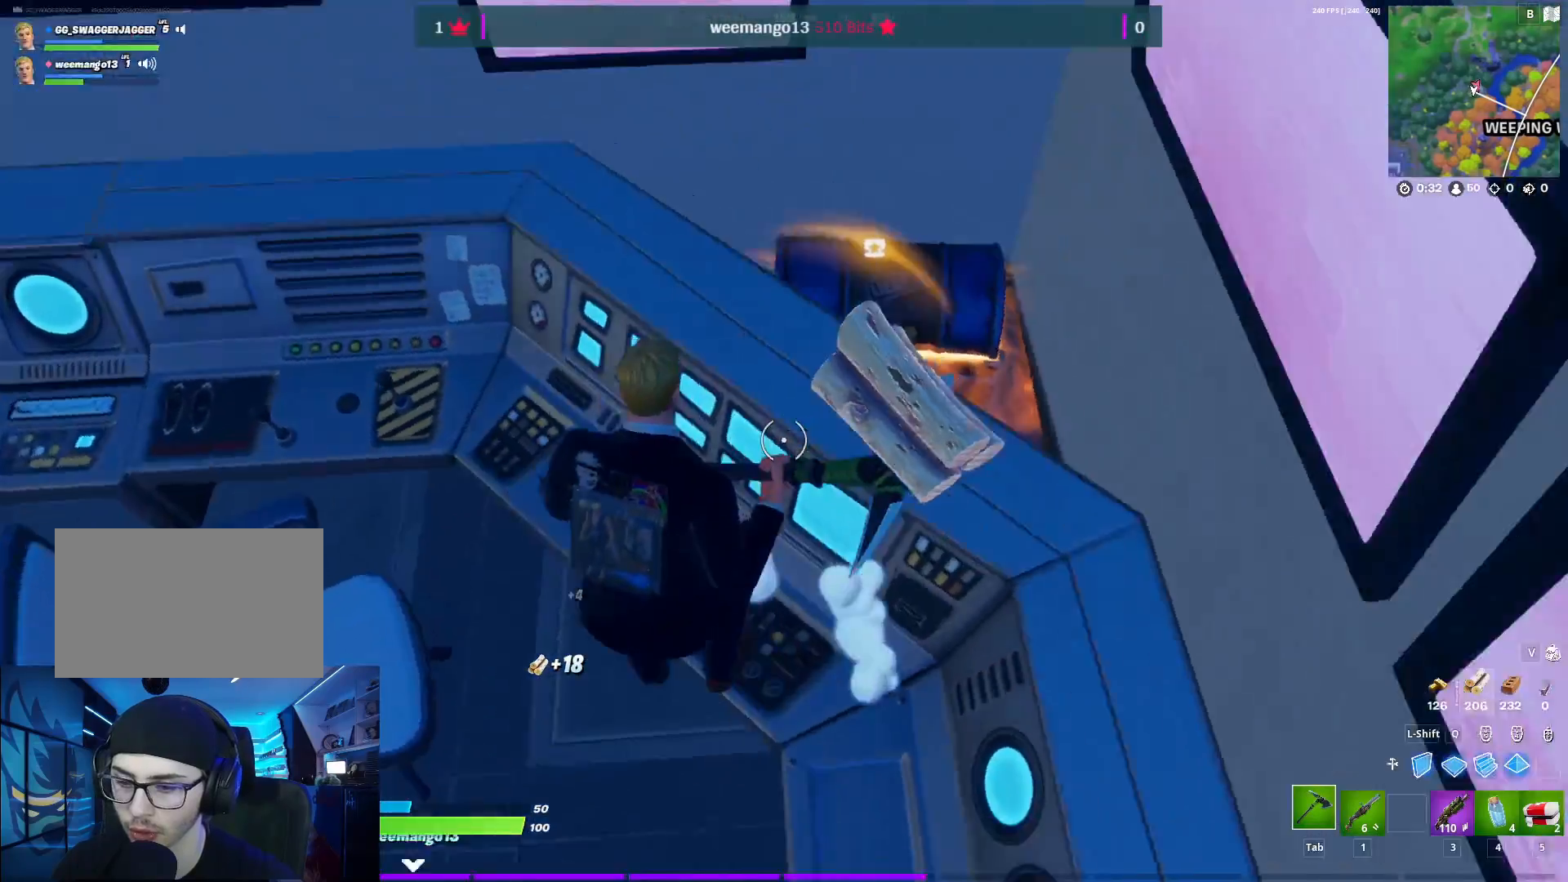
{"keys": ["s"], "mouse": ["left"], "mouse_move": "up", "events": [[67, "a", "up"], [67, "mouse_left", "down"], [117, "d", "down"], [250, "d", "up"], [400, "s", "down"]]}
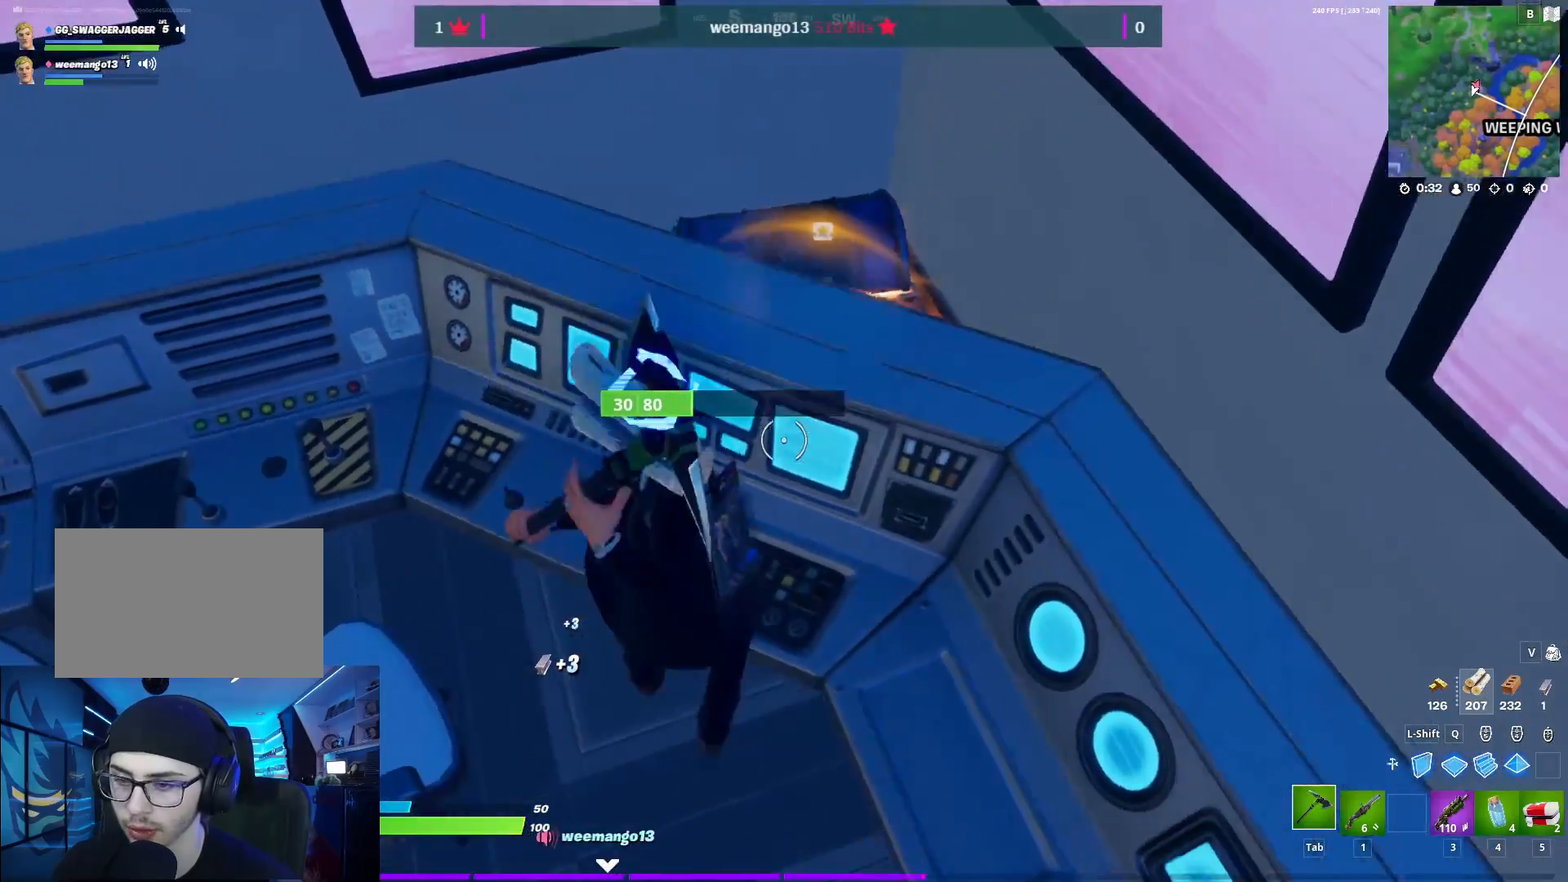
{"keys": [], "mouse": ["left"], "mouse_move": "right", "events": [[133, "s", "up"]]}
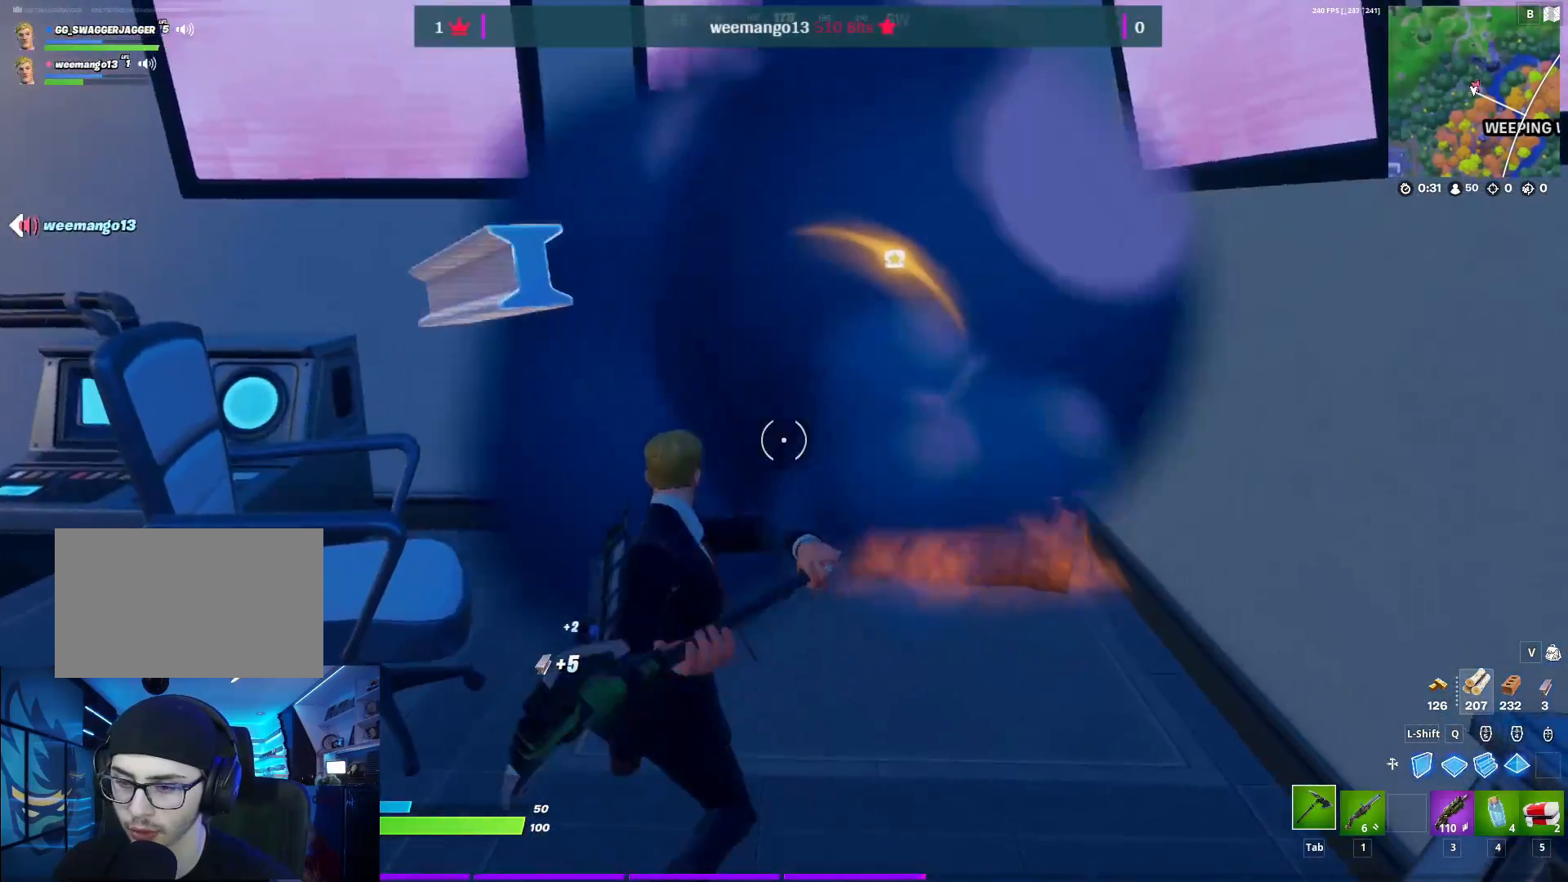
{"keys": ["w"], "mouse": [], "mouse_move": "down-right", "events": [[100, "mouse_left", "up"], [283, "w", "down"]]}
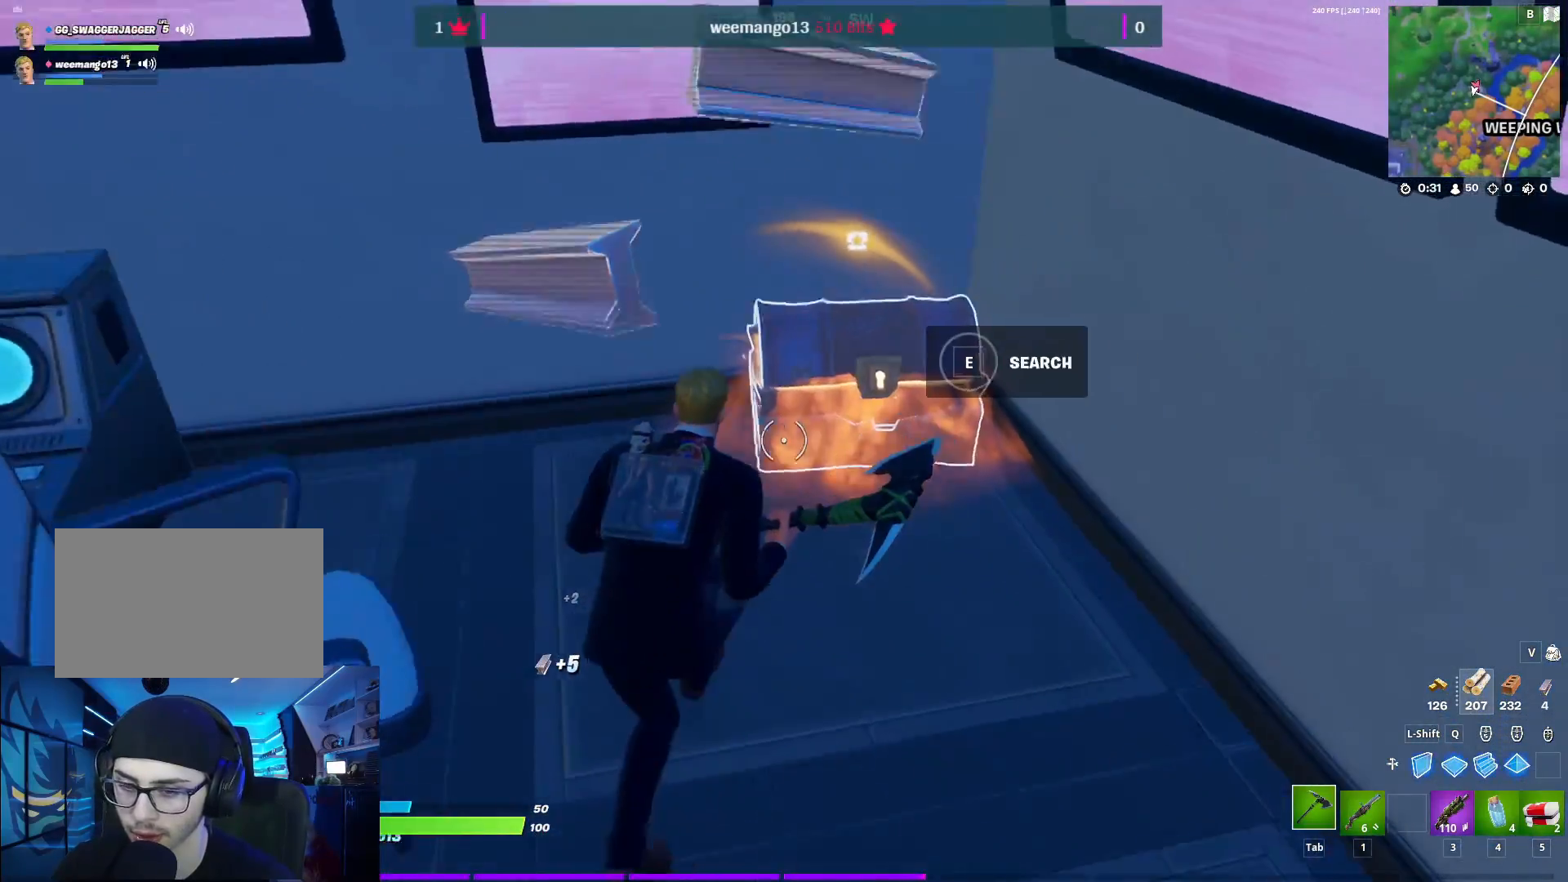
{"keys": [], "mouse": [], "mouse_move": "still", "events": [[217, "w", "up"]]}
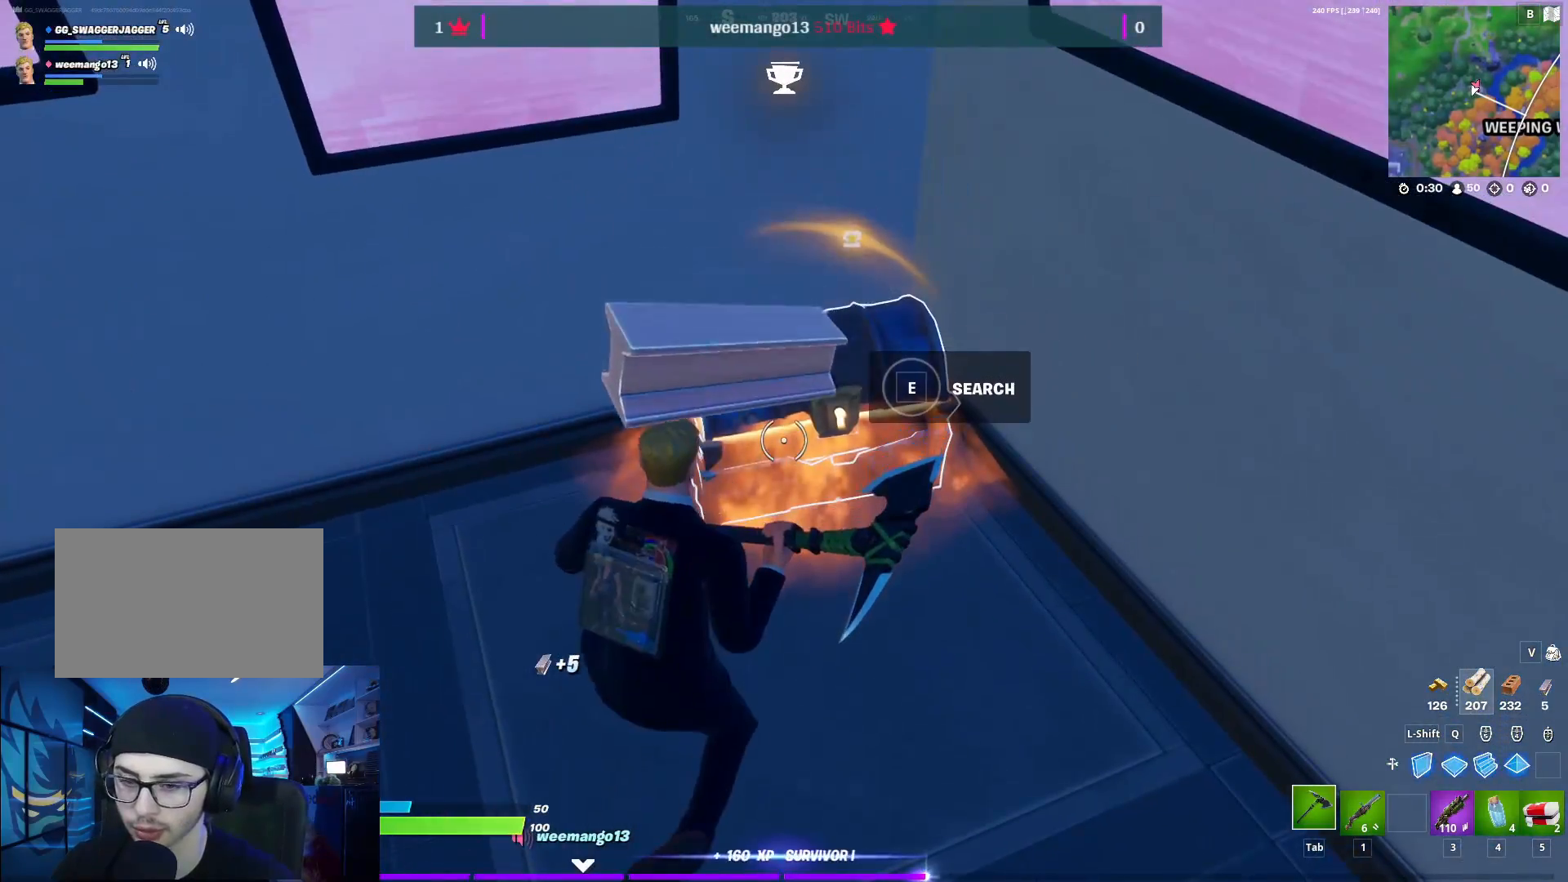
{"keys": ["e"], "mouse": [], "mouse_move": "still", "events": [[233, "e", "down"]]}
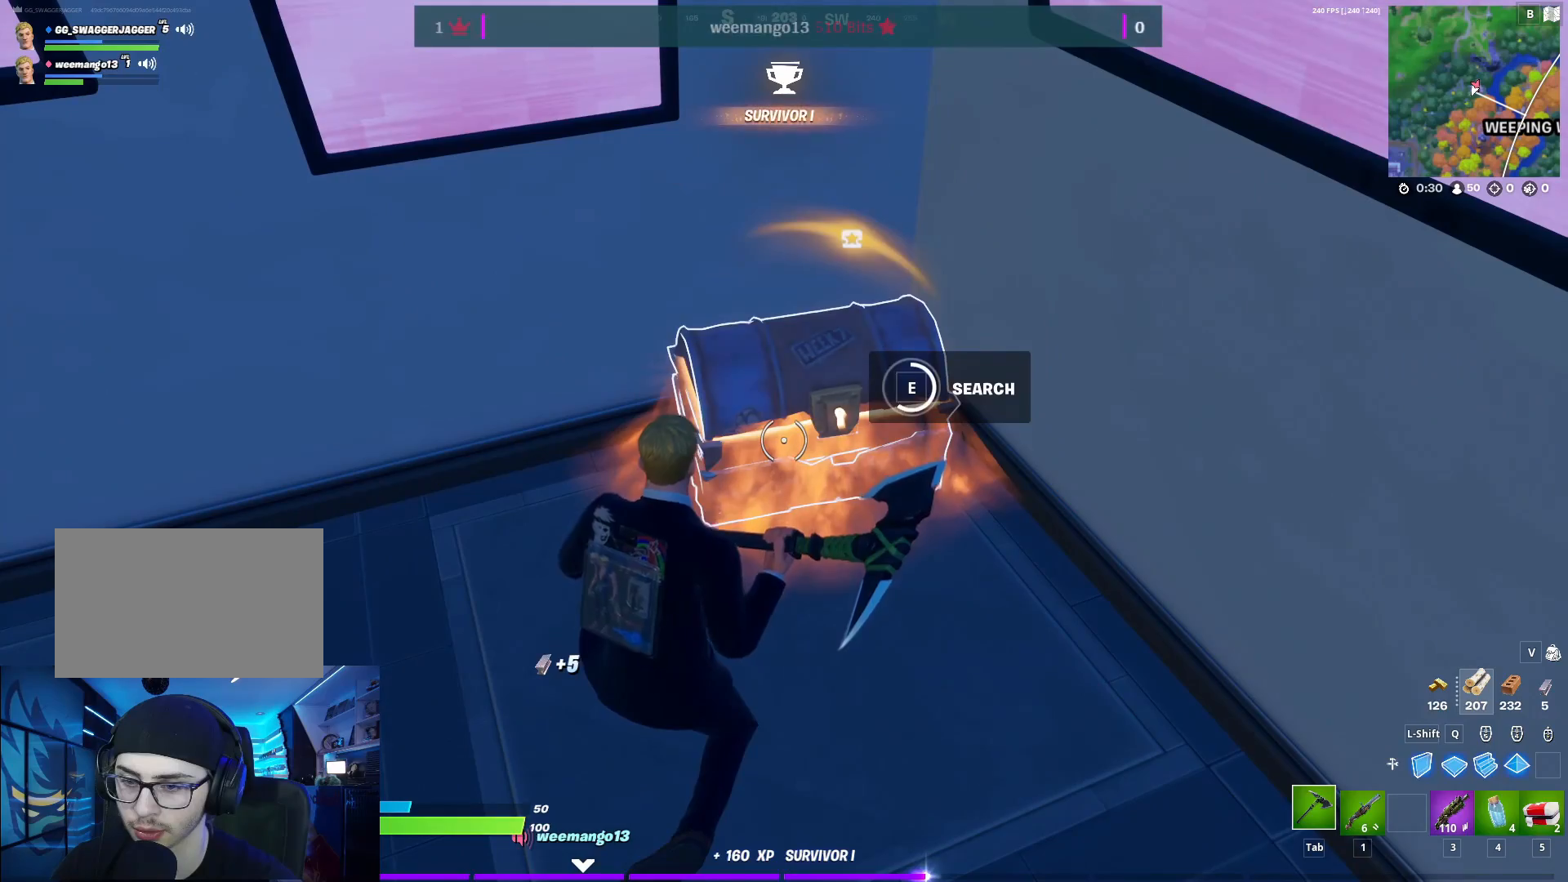
{"keys": [], "mouse": [], "mouse_move": "still", "events": [[383, "e", "up"]]}
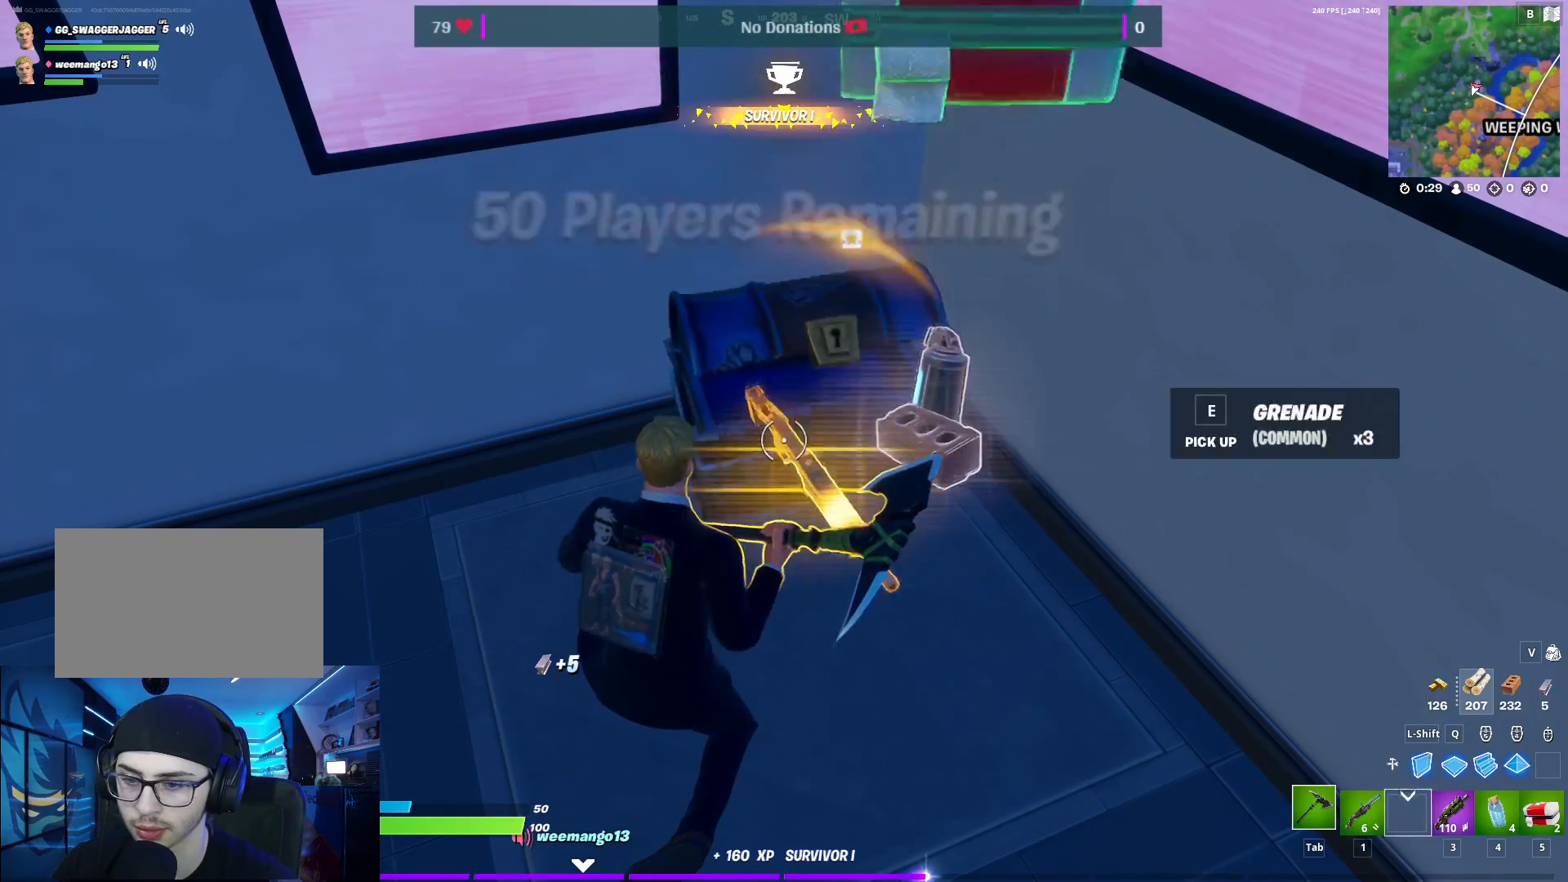
{"keys": [], "mouse": [], "mouse_move": "down", "events": [[217, "s", "down"], [400, "s", "up"]]}
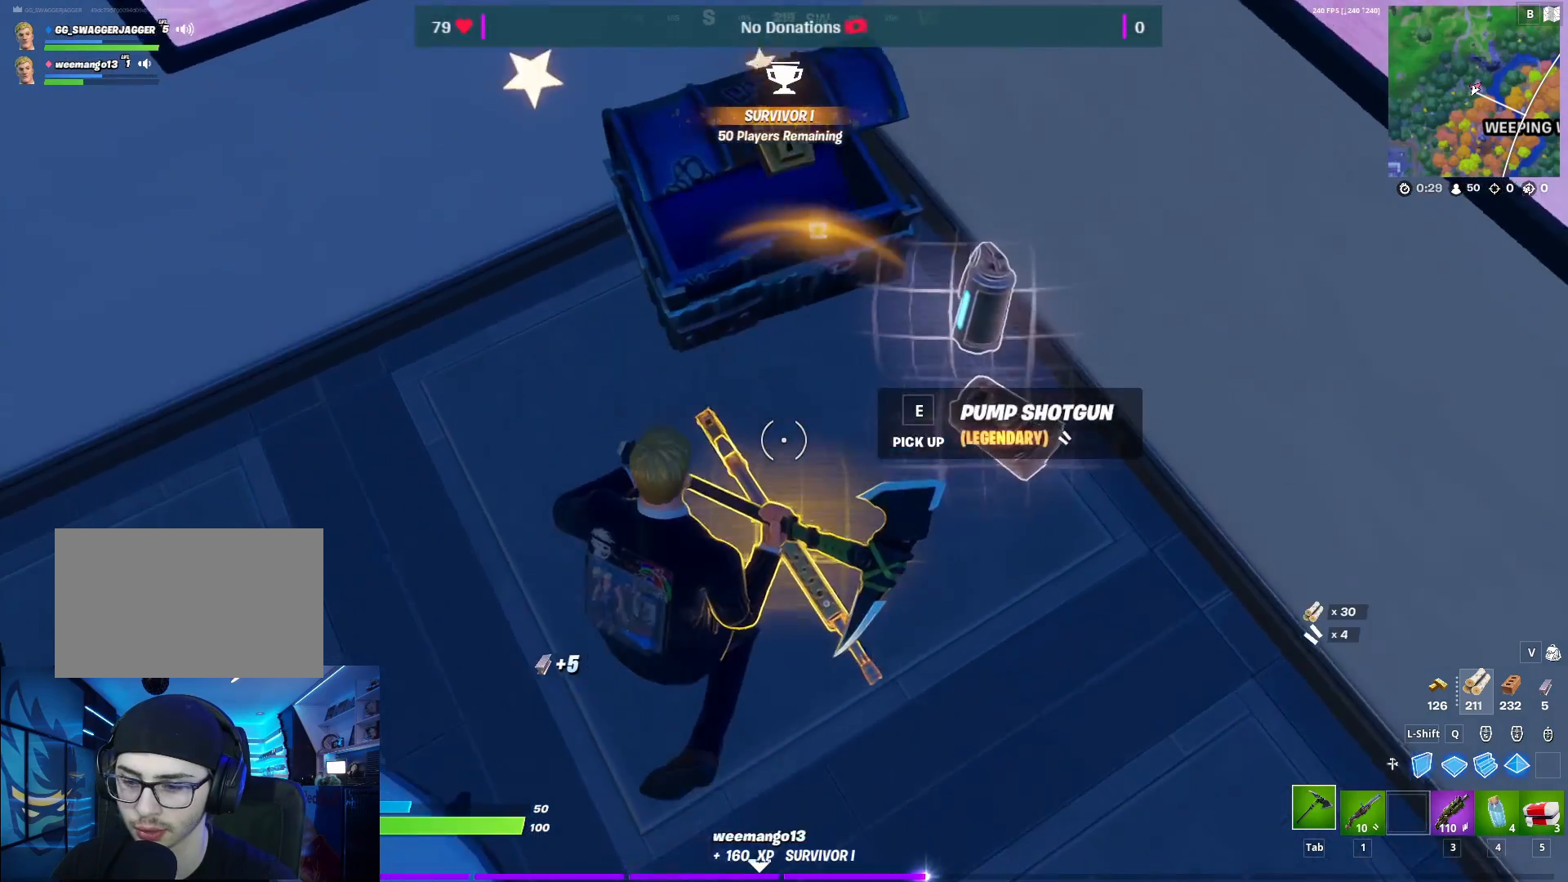
{"keys": ["1", "w"], "mouse": [], "mouse_move": "up", "events": [[133, "a", "down"], [233, "a", "up"], [317, "w", "down"], [500, "1", "down"]]}
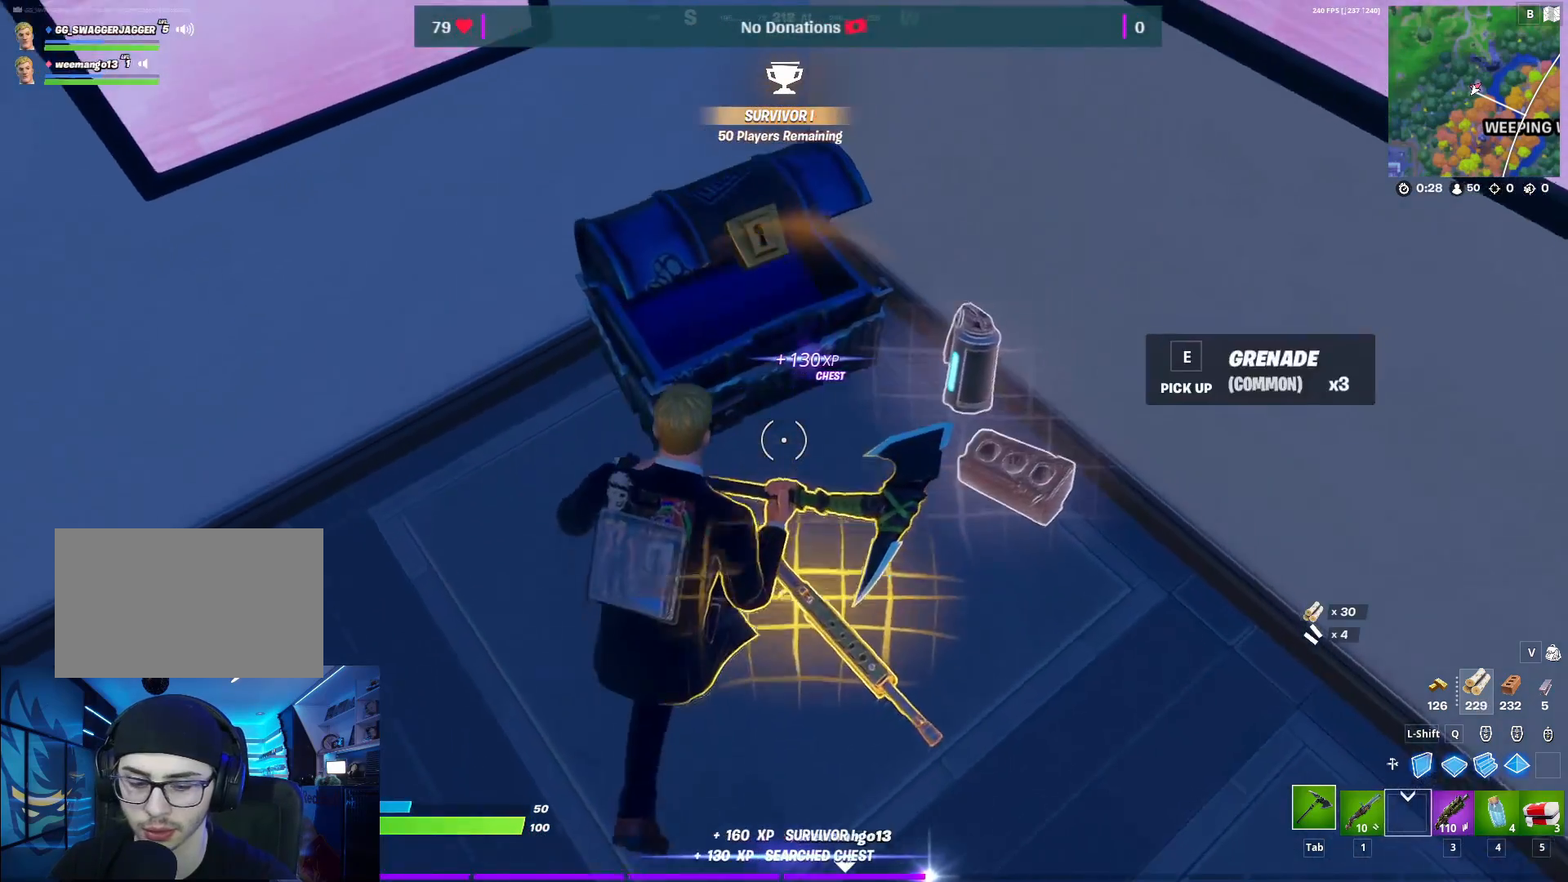
{"keys": ["a"], "mouse": [], "mouse_move": "up", "events": [[200, "1", "up"], [200, "w", "up"], [383, "a", "down"]]}
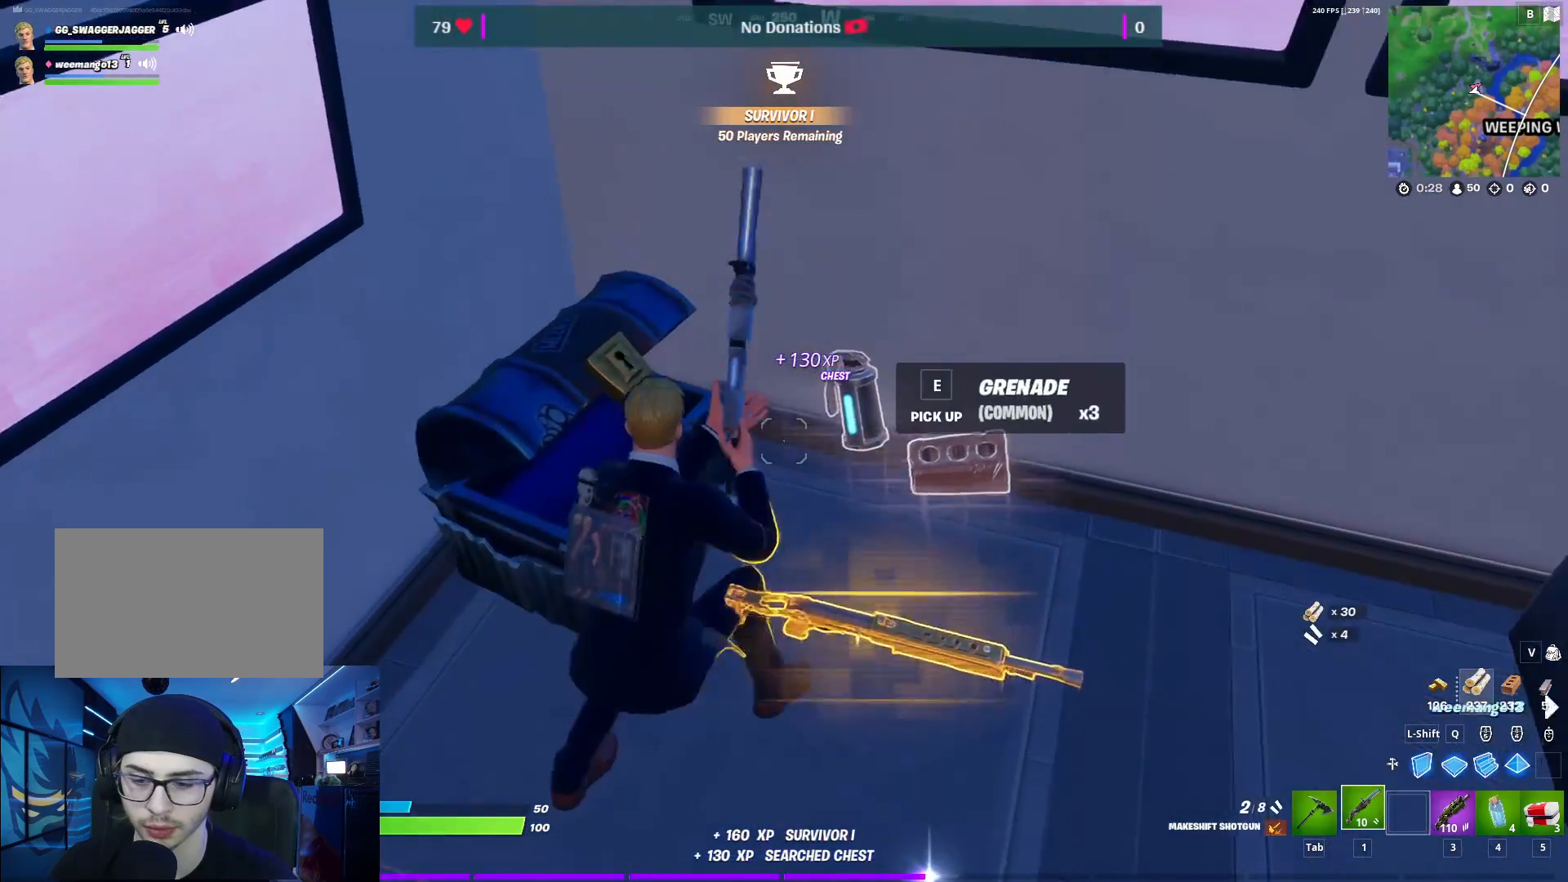
{"keys": [], "mouse": [], "mouse_move": "still", "events": [[300, "a", "up"]]}
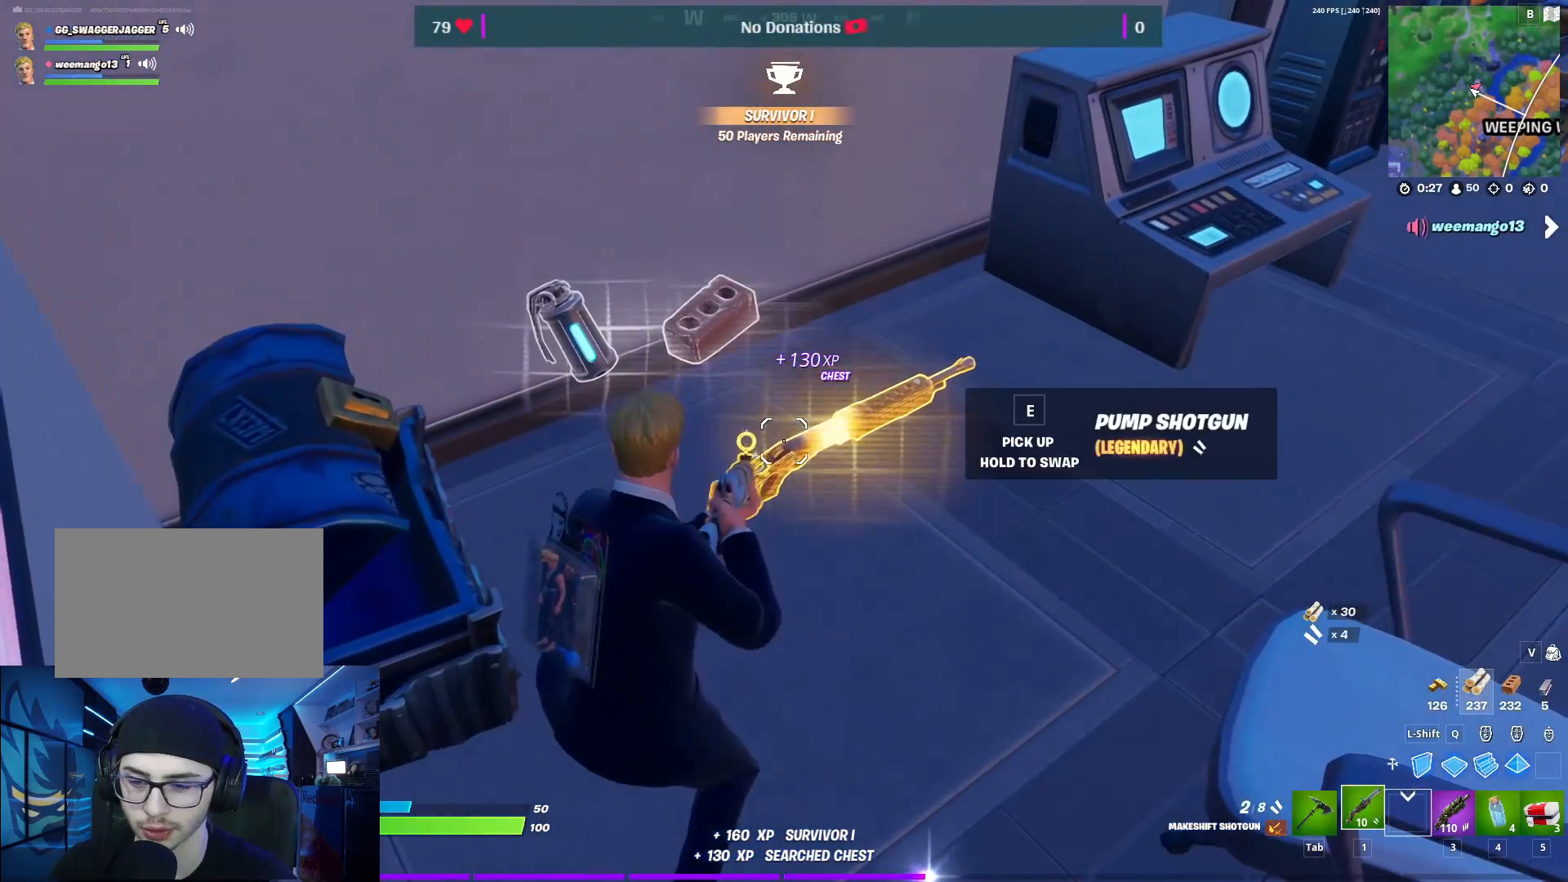
{"keys": ["e"], "mouse": [], "mouse_move": "still", "events": [[183, "e", "down"]]}
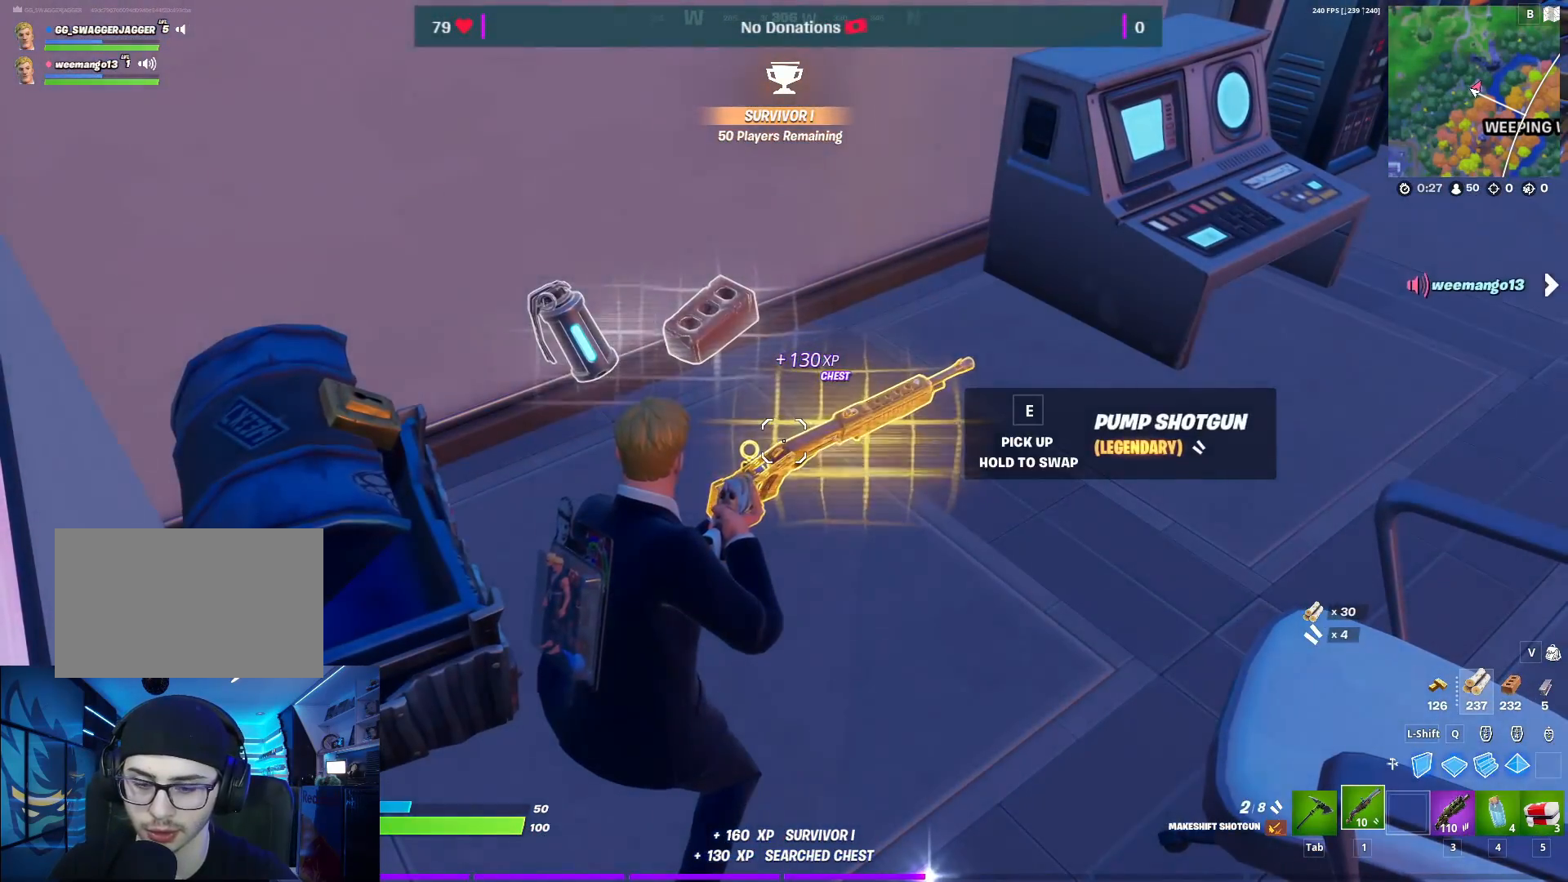
{"keys": ["e"], "mouse": [], "mouse_move": "still", "events": []}
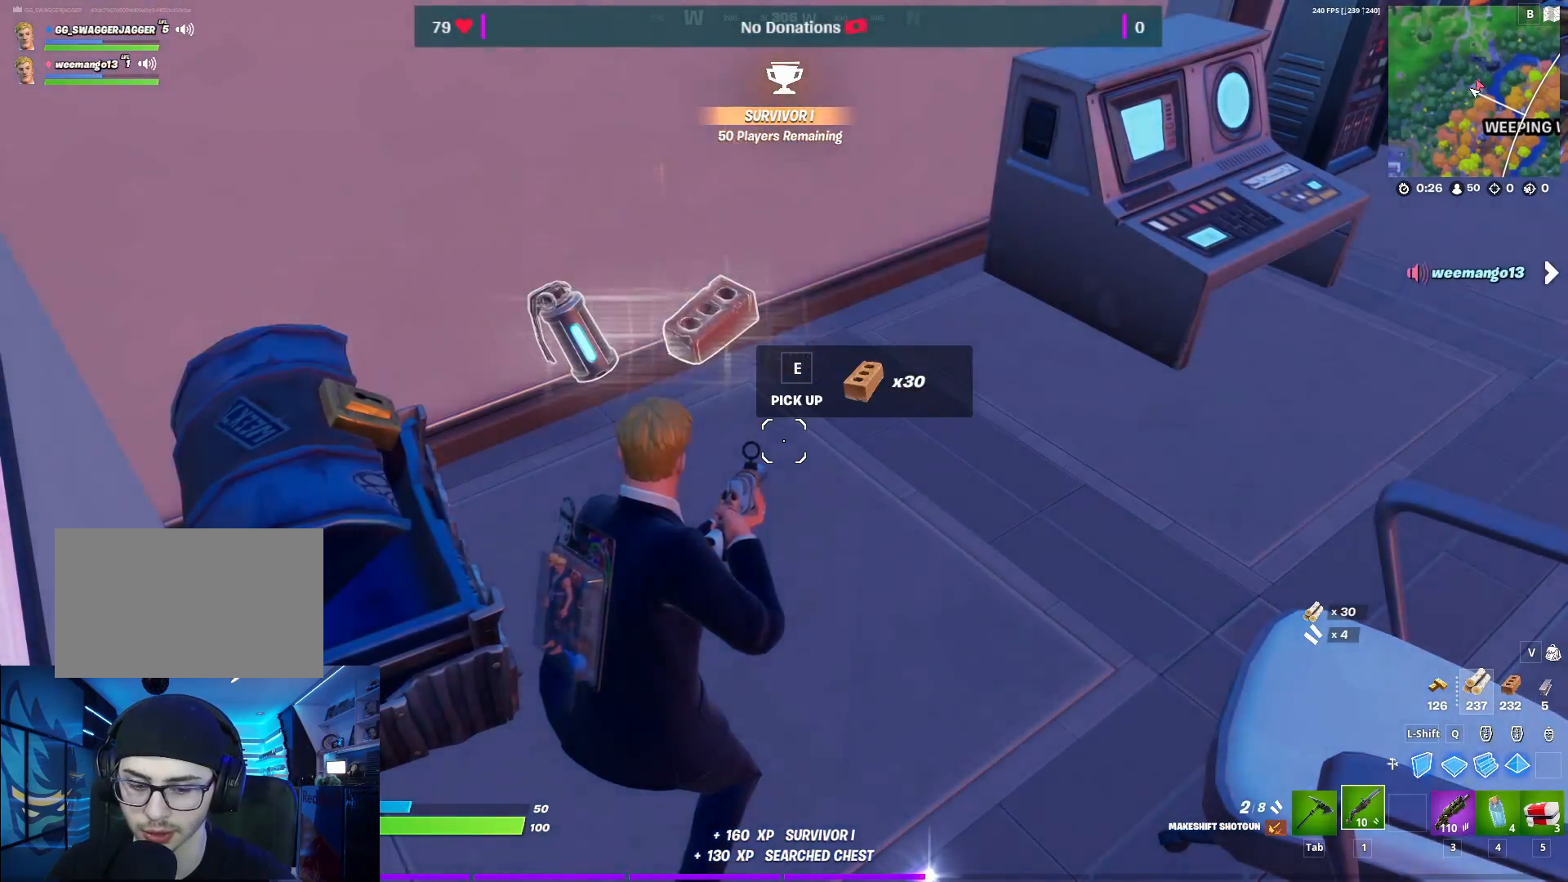
{"keys": [], "mouse": [], "mouse_move": "still", "events": [[300, "e", "up"]]}